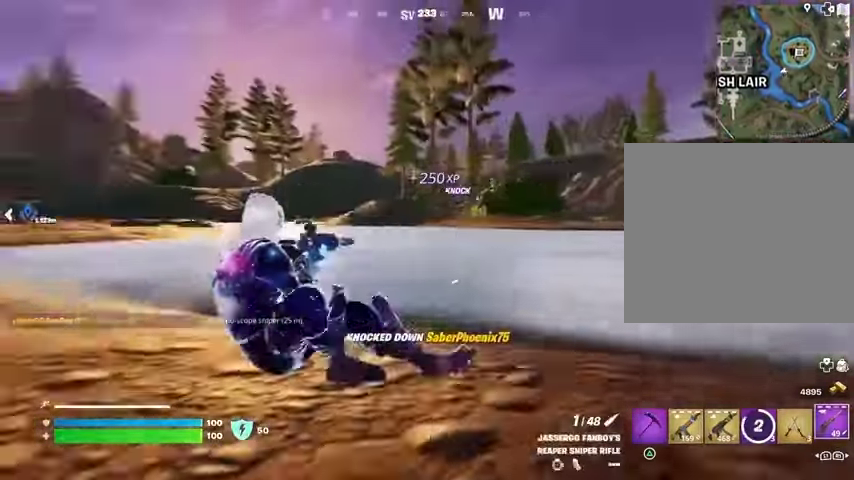
Gameplay with a controller (PlayStation layout); each line is a JSON object with the inputs held at the frame after it. "events" lists button and stick changes between this image and that frame as [ms after this image, input, new state], when the widget could be followed in between.
{"buttons": ["L1", "L2"], "left_stick": "left", "right_stick": "center", "events": [[33, "left_stick", "left"], [67, "R3", "down"], [133, "R3", "up"], [167, "right_stick", "center"], [333, "L2", "down"], [367, "right_stick", "left"], [433, "L1", "down"], [433, "right_stick", "center"]]}
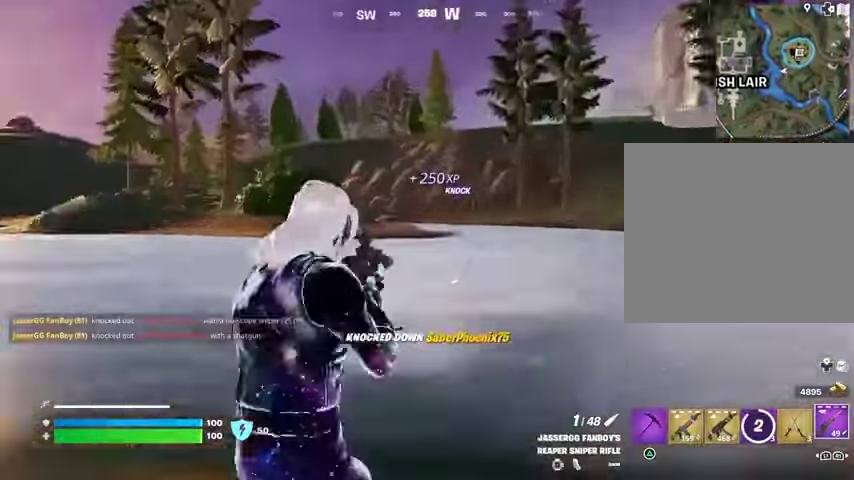
{"buttons": ["L2"], "left_stick": "right", "right_stick": "right", "events": [[200, "right_stick", "up-left"], [333, "L1", "up"], [333, "right_stick", "right"], [400, "left_stick", "right"]]}
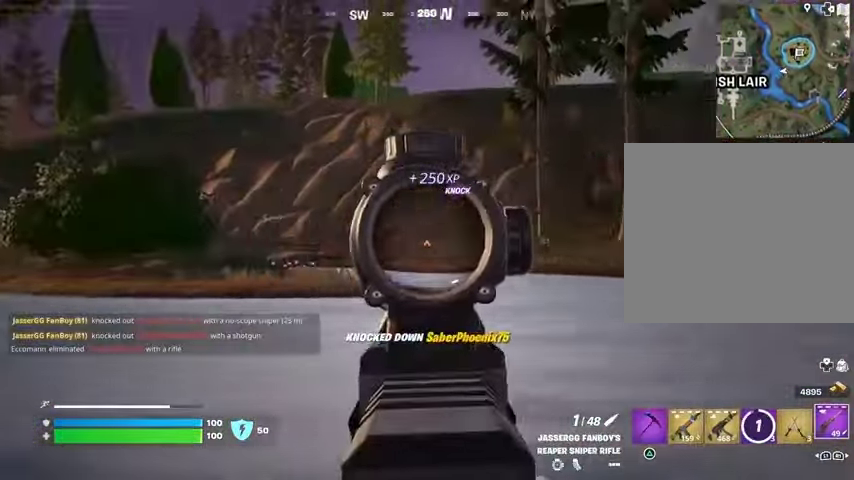
{"buttons": ["L2"], "left_stick": "right", "right_stick": "center", "events": [[267, "right_stick", "center"]]}
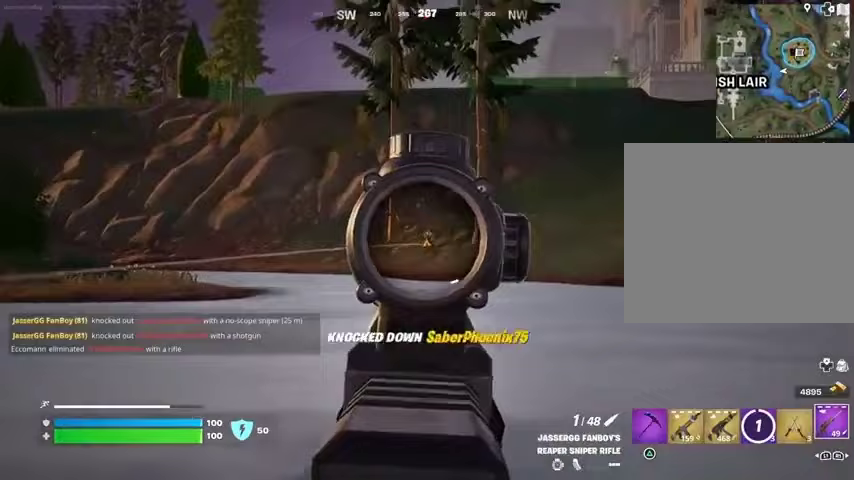
{"buttons": [], "left_stick": "left", "right_stick": "center", "events": [[100, "right_stick", "up-right"], [300, "R2", "down"], [333, "L2", "up"], [333, "left_stick", "left"], [333, "right_stick", "left"], [367, "R2", "up"], [467, "right_stick", "center"]]}
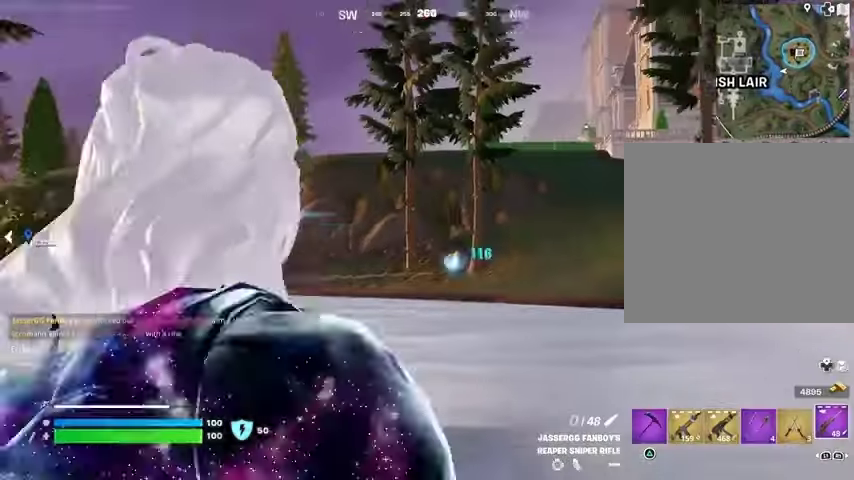
{"buttons": [], "left_stick": "up-right", "right_stick": "center", "events": [[167, "right_stick", "right"], [200, "left_stick", "up-right"], [433, "right_stick", "center"]]}
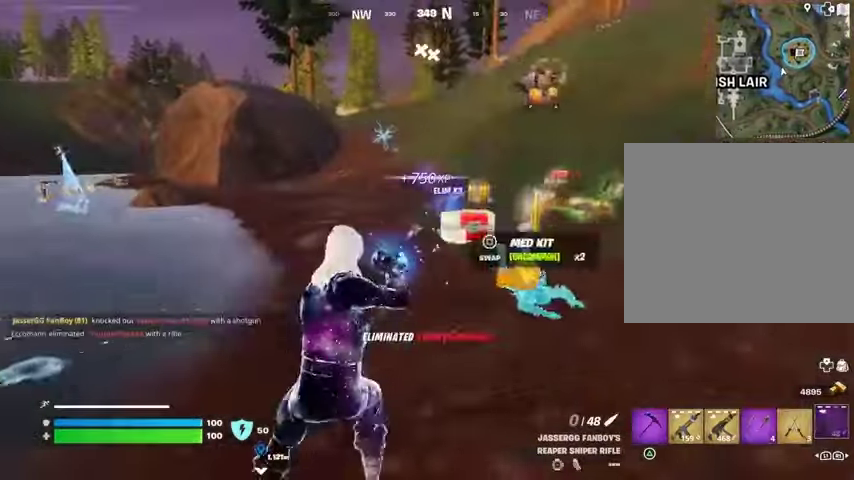
{"buttons": [], "left_stick": "up", "right_stick": "center", "events": [[267, "left_stick", "up"]]}
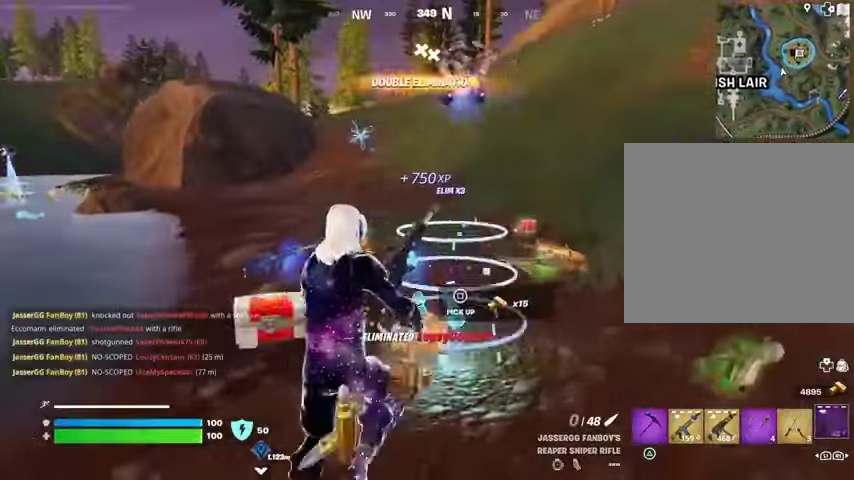
{"buttons": [], "left_stick": "up", "right_stick": "left", "events": [[300, "right_stick", "right"], [400, "right_stick", "center"], [467, "right_stick", "left"]]}
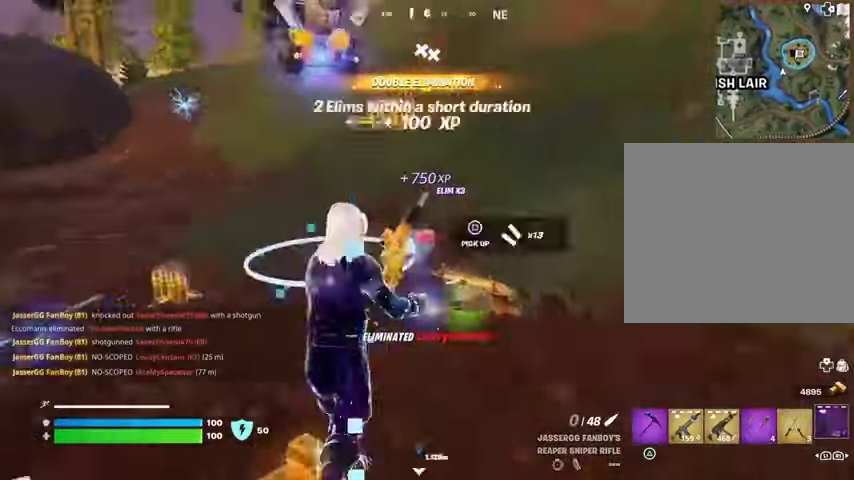
{"buttons": [], "left_stick": "up-right", "right_stick": "center", "events": [[67, "left_stick", "up-right"], [133, "right_stick", "center"]]}
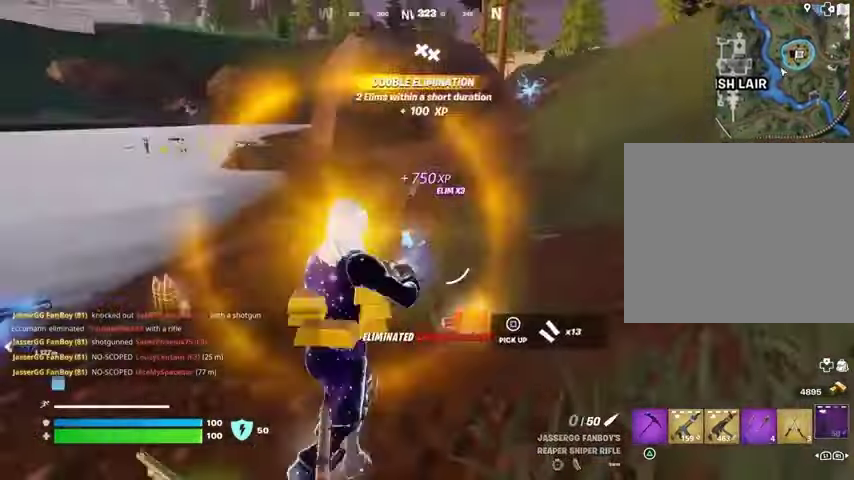
{"buttons": [], "left_stick": "up-left", "right_stick": "center", "events": [[133, "left_stick", "up-left"], [133, "right_stick", "left"], [233, "right_stick", "center"], [300, "right_stick", "right"], [367, "right_stick", "center"]]}
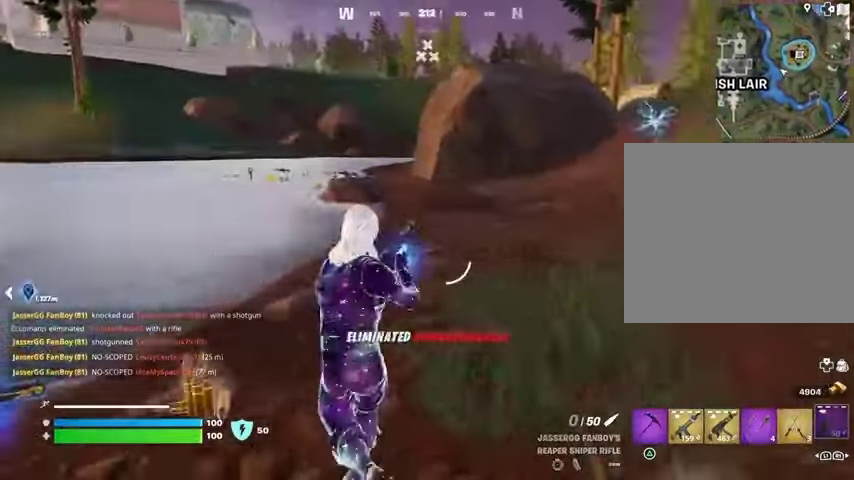
{"buttons": [], "left_stick": "up-right", "right_stick": "left", "events": [[67, "right_stick", "right"], [133, "left_stick", "up"], [200, "right_stick", "center"], [400, "right_stick", "left"], [433, "left_stick", "up-right"]]}
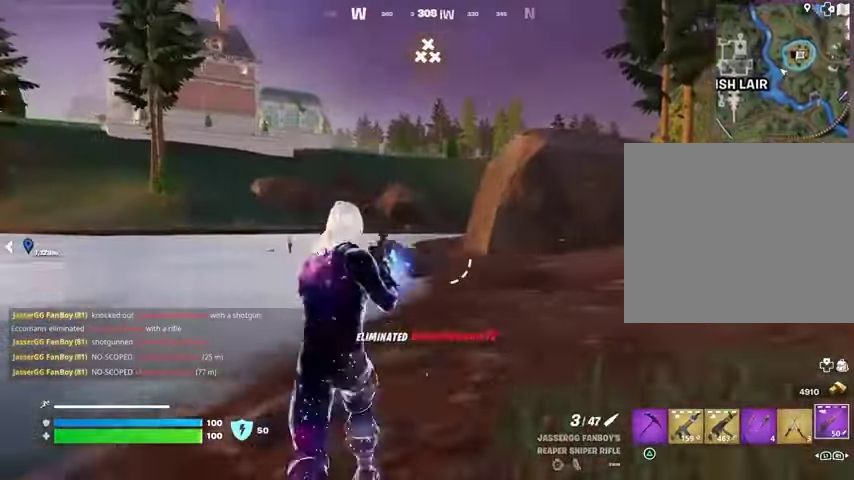
{"buttons": [], "left_stick": "up-right", "right_stick": "center", "events": [[33, "right_stick", "center"]]}
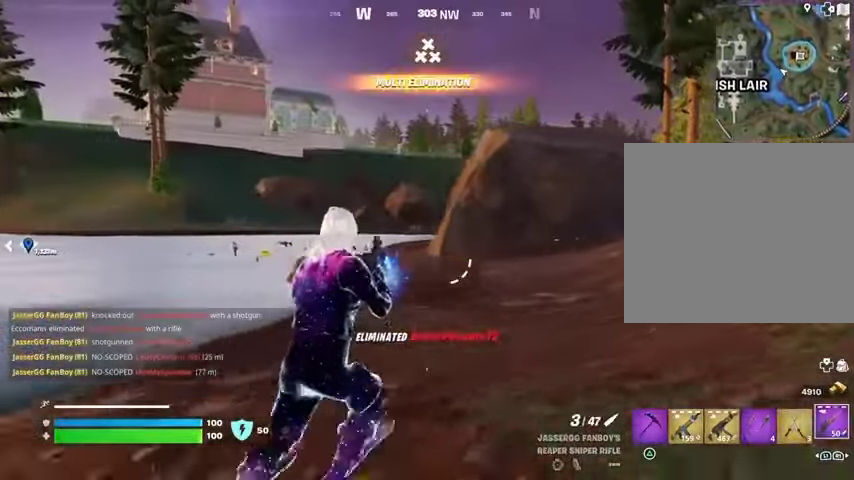
{"buttons": ["CROSS", "SQUARE"], "left_stick": "up", "right_stick": "center", "events": [[100, "R1", "down"], [167, "R1", "up"], [233, "R1", "down"], [267, "R3", "down"], [300, "R1", "up"], [333, "R3", "up"], [433, "left_stick", "up"], [500, "CROSS", "down"], [500, "SQUARE", "down"]]}
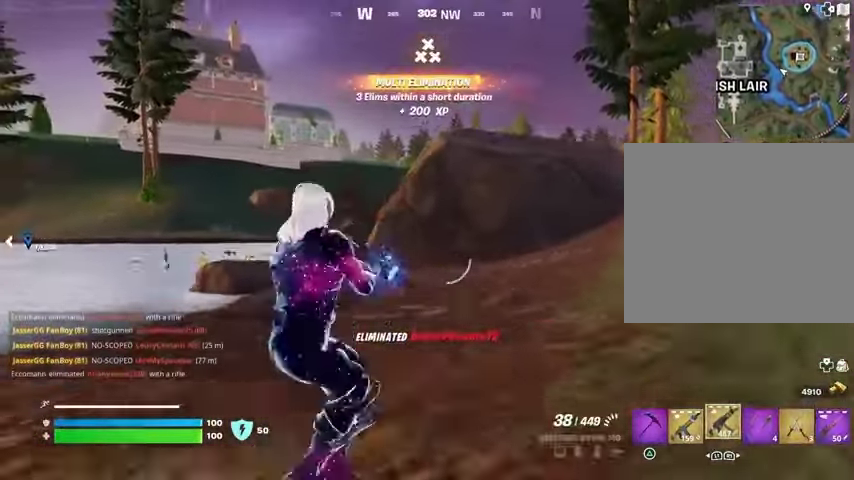
{"buttons": [], "left_stick": "up", "right_stick": "center", "events": [[67, "CROSS", "up"], [67, "SQUARE", "up"], [167, "SQUARE", "down"], [233, "SQUARE", "up"], [367, "R3", "down"], [467, "R3", "up"]]}
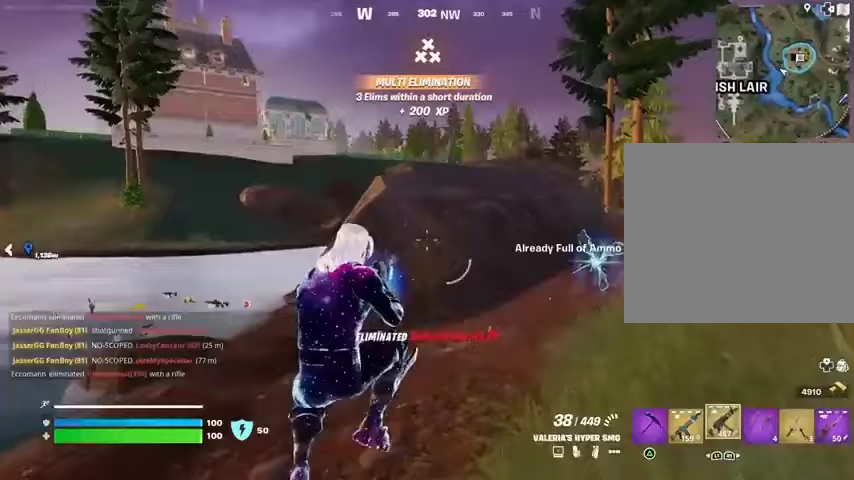
{"buttons": [], "left_stick": "up-right", "right_stick": "center", "events": [[133, "L1", "down"], [200, "L1", "up"], [333, "left_stick", "up-right"], [433, "CROSS", "down"], [467, "SQUARE", "down"], [500, "CROSS", "up"], [500, "SQUARE", "up"]]}
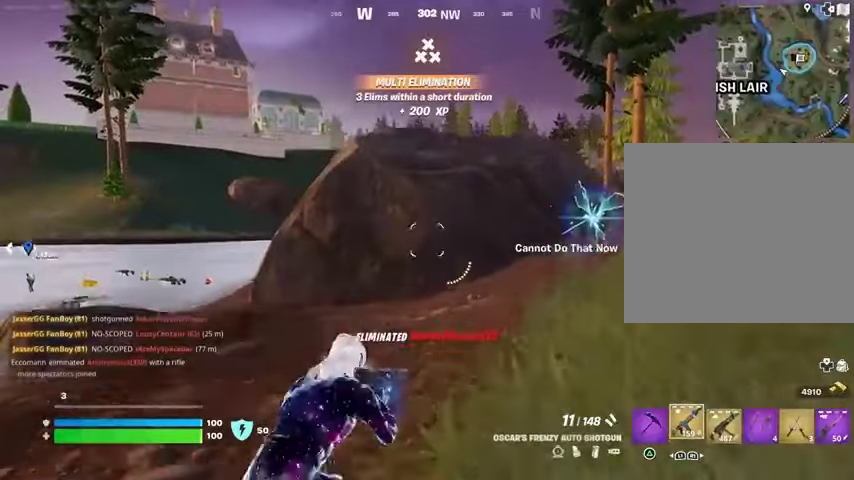
{"buttons": [], "left_stick": "up-right", "right_stick": "center", "events": [[100, "SQUARE", "down"], [167, "SQUARE", "up"]]}
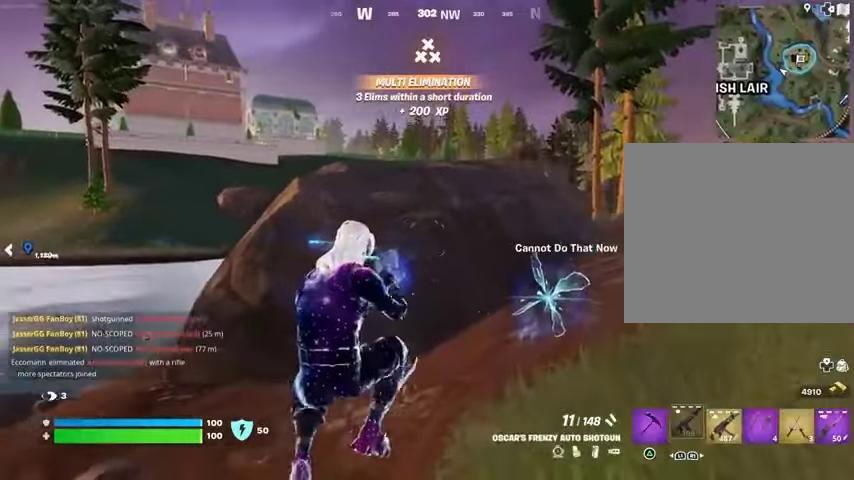
{"buttons": [], "left_stick": "down", "right_stick": "left", "events": [[67, "right_stick", "left"], [100, "left_stick", "right"], [233, "left_stick", "down-right"], [367, "left_stick", "down"]]}
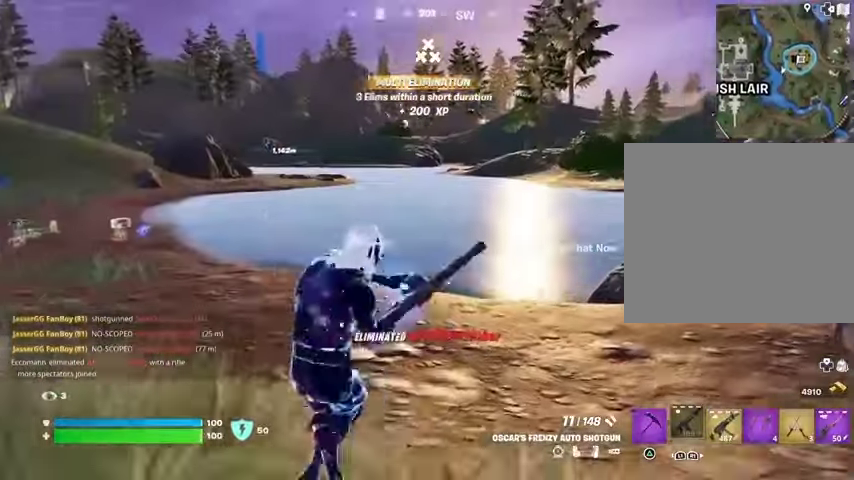
{"buttons": [], "left_stick": "down", "right_stick": "center", "events": [[300, "right_stick", "center"]]}
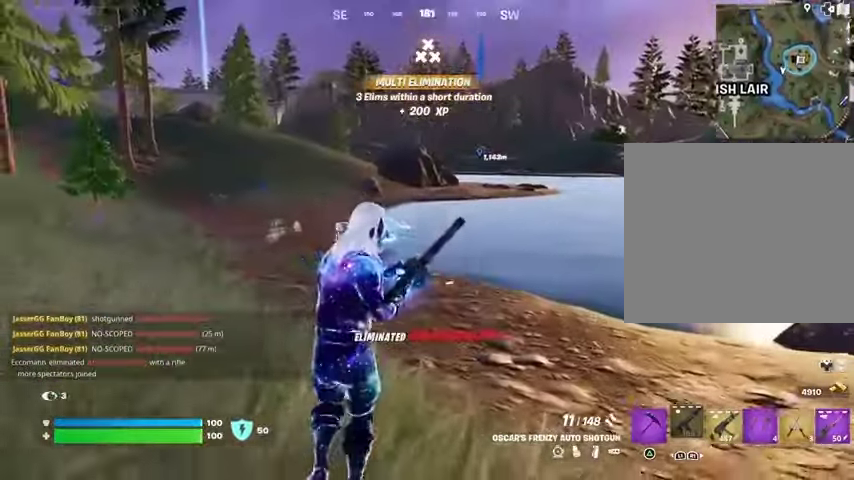
{"buttons": [], "left_stick": "down-right", "right_stick": "center", "events": [[133, "right_stick", "right"], [233, "left_stick", "down-right"], [300, "right_stick", "center"]]}
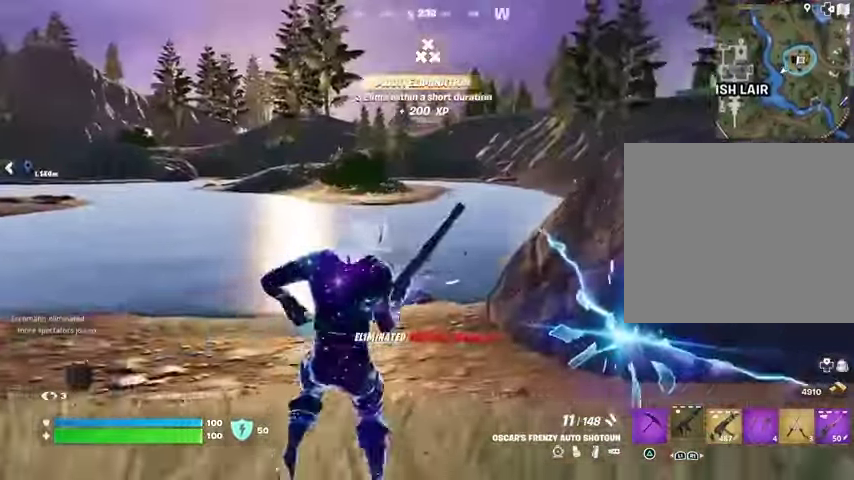
{"buttons": [], "left_stick": "left", "right_stick": "center", "events": [[133, "right_stick", "right"], [233, "left_stick", "down-left"], [300, "right_stick", "center"], [500, "left_stick", "left"]]}
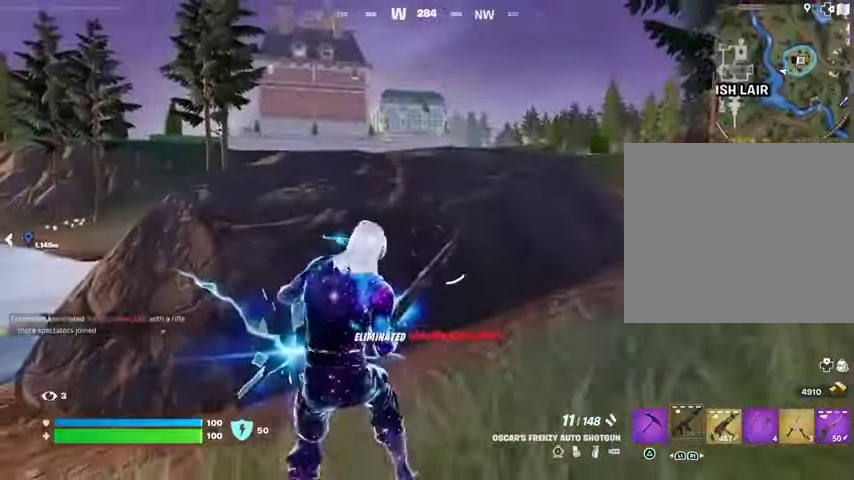
{"buttons": [], "left_stick": "left", "right_stick": "right", "events": [[300, "right_stick", "right"]]}
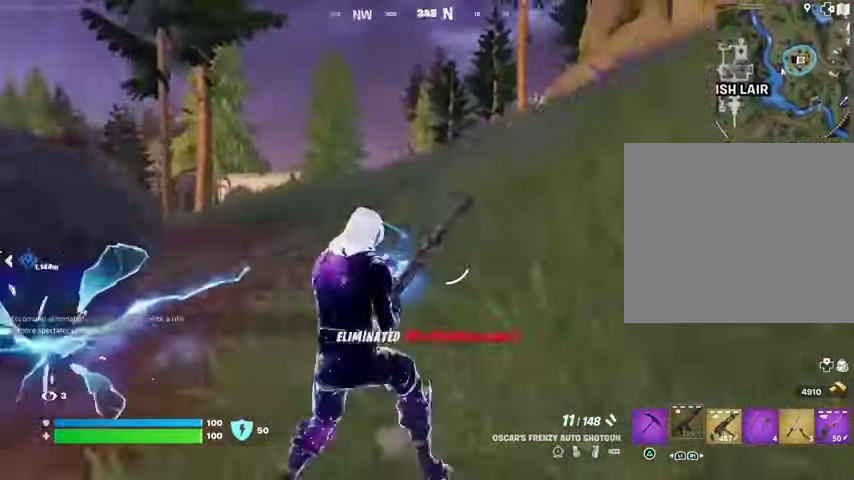
{"buttons": [], "left_stick": "left", "right_stick": "center", "events": [[167, "right_stick", "center"]]}
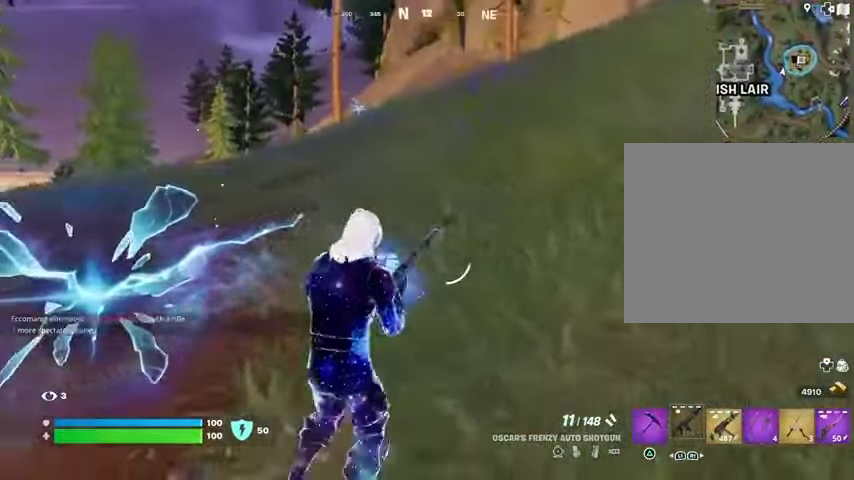
{"buttons": [], "left_stick": "up-left", "right_stick": "center", "events": [[200, "left_stick", "up-left"]]}
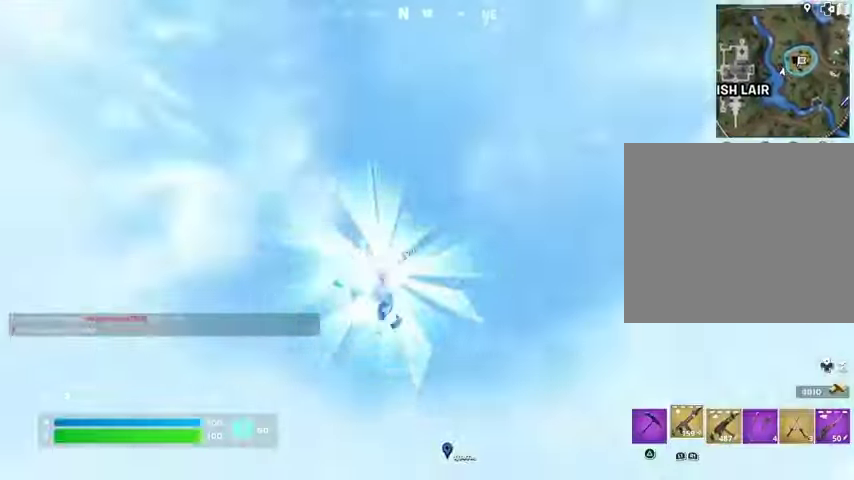
{"buttons": [], "left_stick": "up", "right_stick": "center", "events": [[500, "left_stick", "up"]]}
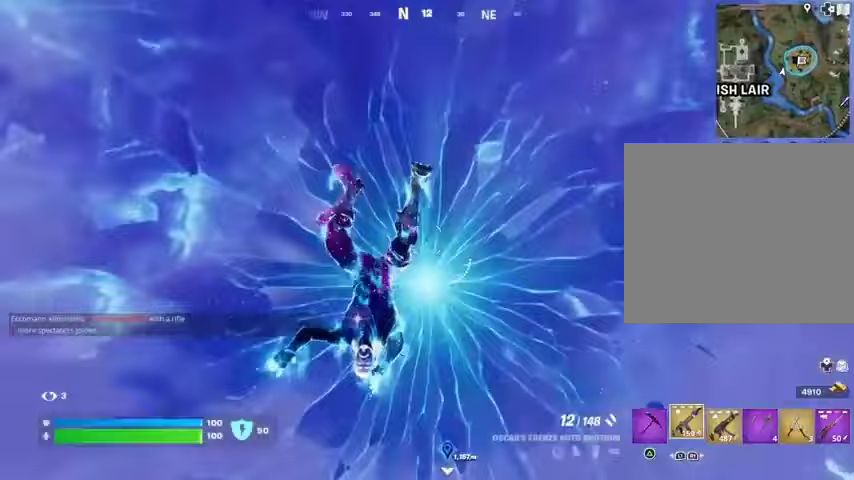
{"buttons": ["CROSS"], "left_stick": "up", "right_stick": "center", "events": [[500, "CROSS", "down"]]}
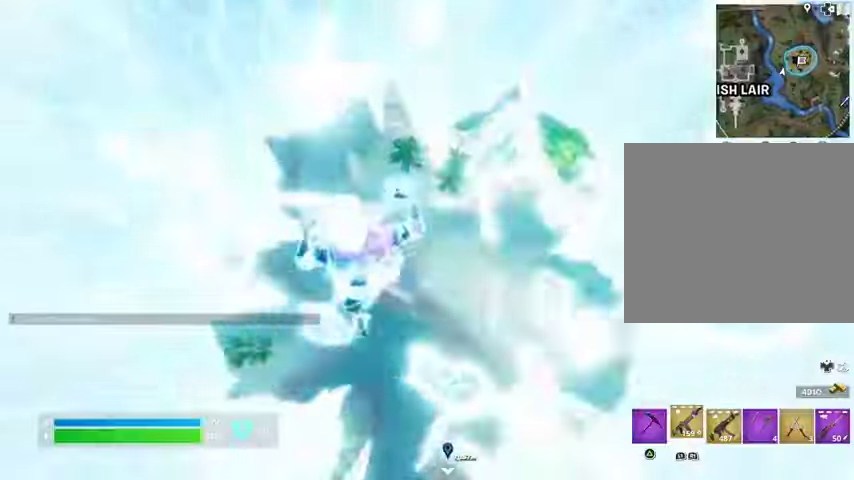
{"buttons": [], "left_stick": "up", "right_stick": "center", "events": [[100, "CROSS", "up"], [367, "CROSS", "down"], [467, "CROSS", "up"]]}
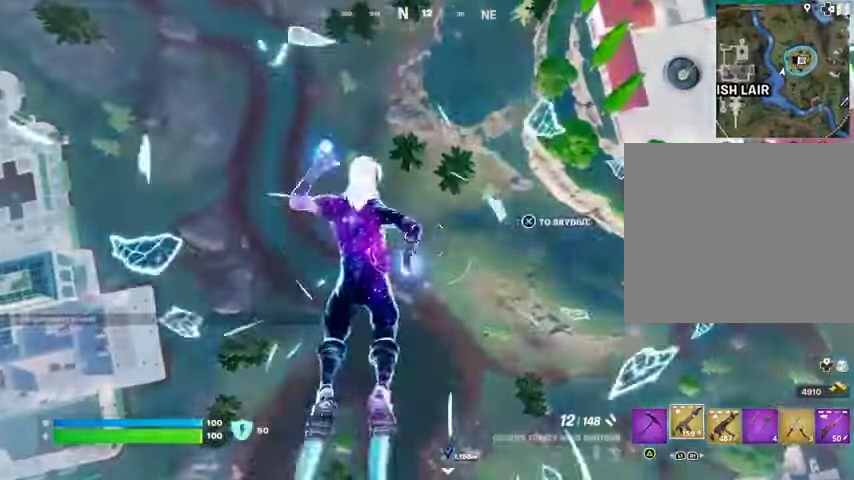
{"buttons": [], "left_stick": "up-right", "right_stick": "center", "events": [[67, "left_stick", "up-right"], [133, "right_stick", "up-right"], [267, "right_stick", "center"], [367, "CROSS", "down"], [467, "CROSS", "up"]]}
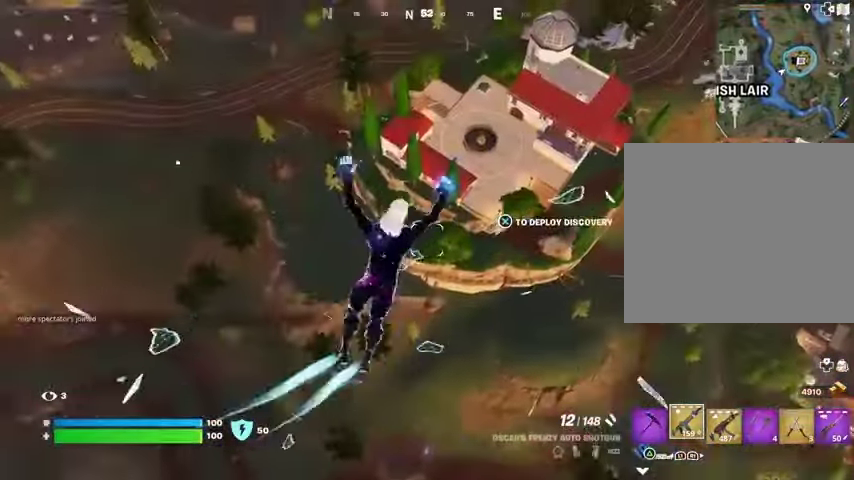
{"buttons": ["CROSS"], "left_stick": "up-right", "right_stick": "center", "events": [[300, "CROSS", "down"], [400, "CROSS", "up"], [433, "CROSS", "down"]]}
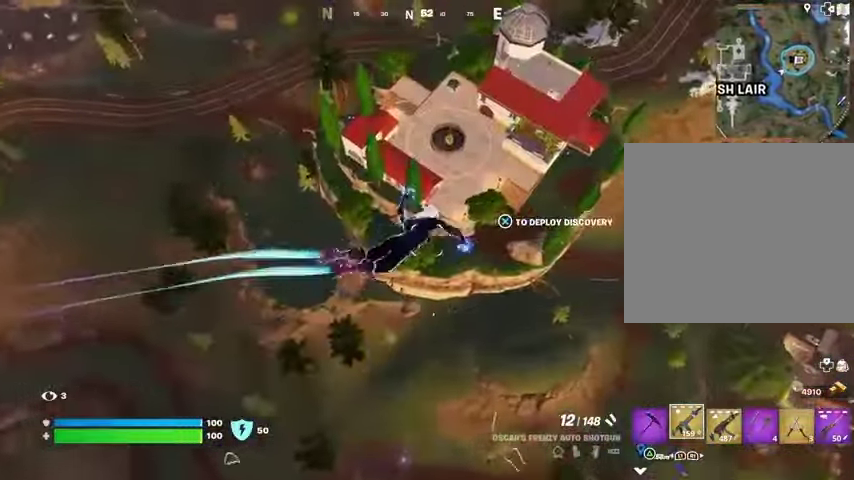
{"buttons": [], "left_stick": "right", "right_stick": "center", "events": [[33, "CROSS", "up"], [133, "right_stick", "right"], [233, "left_stick", "right"], [333, "CROSS", "down"], [333, "right_stick", "center"], [433, "CROSS", "up"]]}
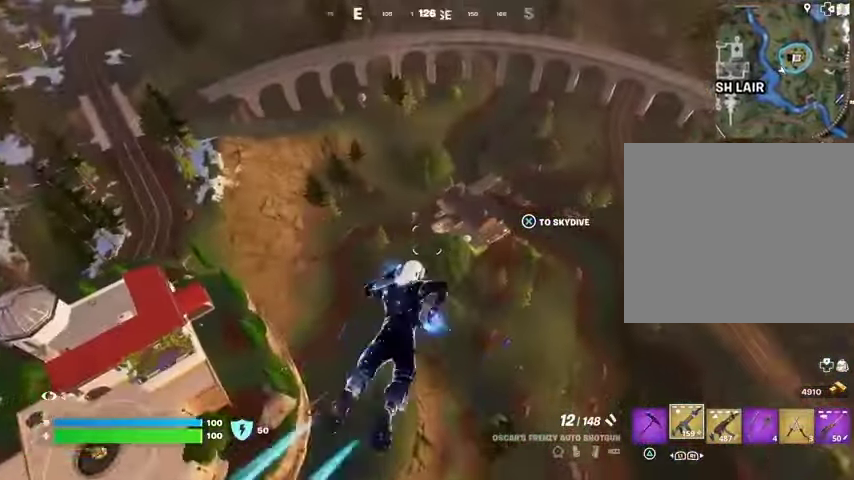
{"buttons": [], "left_stick": "down-right", "right_stick": "center", "events": [[400, "left_stick", "down-right"]]}
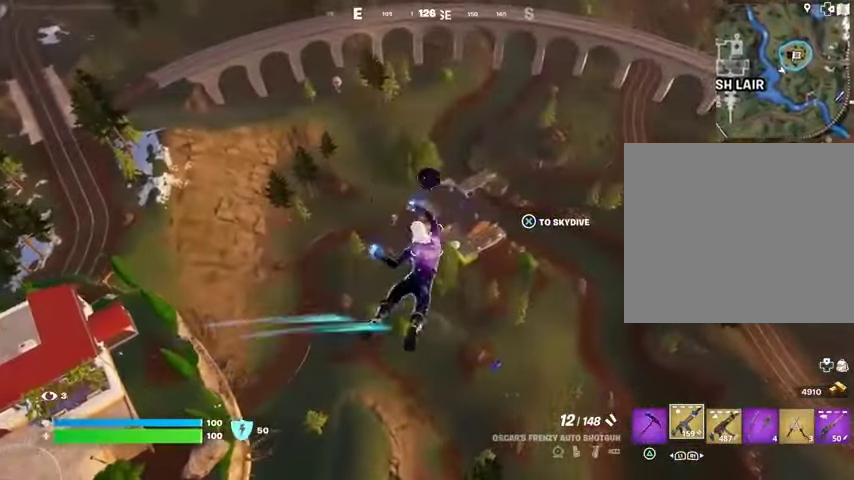
{"buttons": [], "left_stick": "down-right", "right_stick": "center", "events": []}